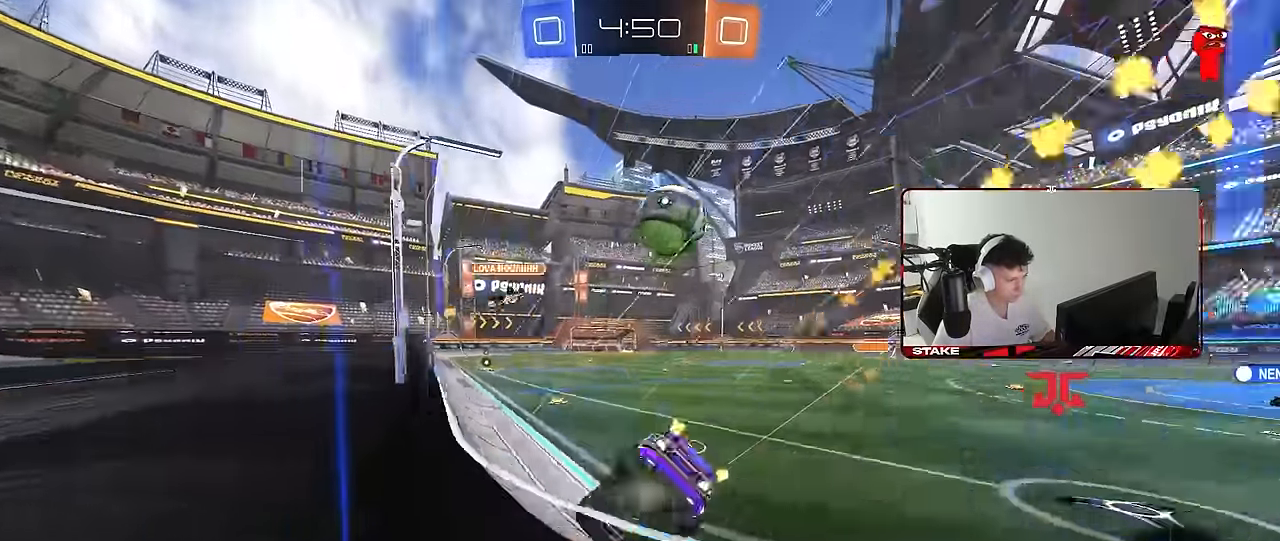
Gameplay with keyboard and mouse; each line is a JSON object with the keys and mouse buttons held at the frame after it. "events" lists presses ("down") and releases ("up") of "1", "2", "3", "4", "5", "a", "alt", "c", "caps_lock", "ctrl", "d", "e", "f", "g", "q", "r", "s", "shift", "space", "t", "tab", "v", "w", "x", "z", "mouse_left", "mouse_wheel" and "mouse_right" between this image and that frame as [ms after this image, input, new state], when the widget could be followed in between. "mouse_left", "mouse_wheel", "mouse_right" = the "left", "wheel", "right" buttons of the "mouse" list. No other keys are recorded. "wheel" means that the mouse wheel is clicked or scrolled. "mouse_move" is the direction in which the mouse moves at that frame (one of eight, or "still"), when it could be read.
{"keys": ["w"], "mouse": ["left"], "mouse_move": "still", "events": [[83, "d", "up"], [117, "a", "down"], [167, "mouse_left", "up"], [317, "a", "up"], [500, "mouse_left", "down"]]}
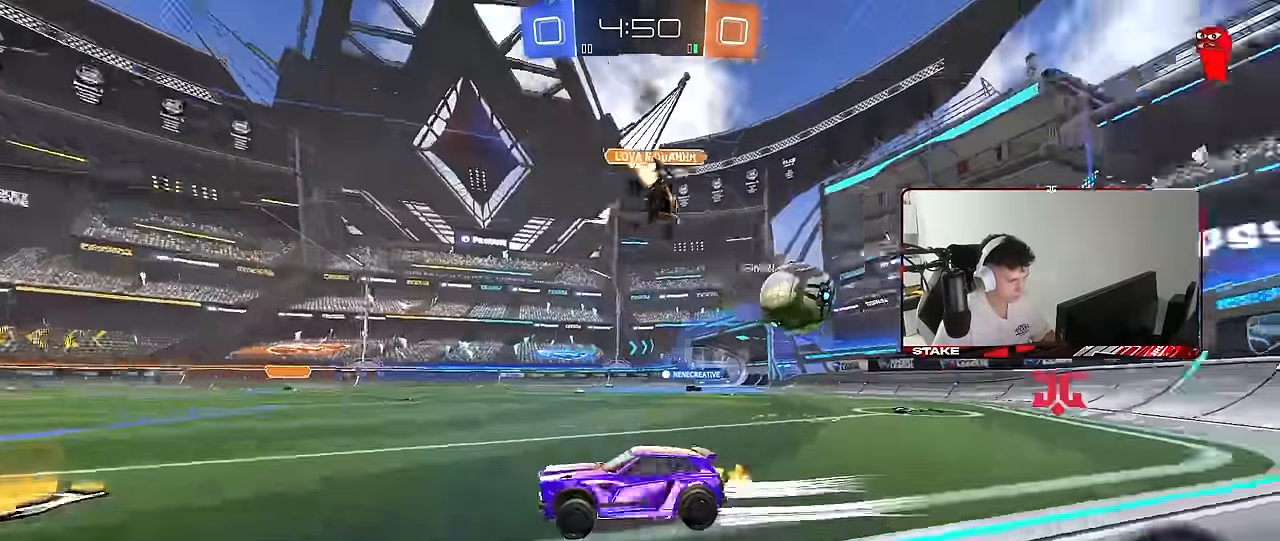
{"keys": ["a", "w"], "mouse": [], "mouse_move": "still", "events": [[50, "a", "down"], [133, "a", "up"], [417, "a", "down"], [417, "mouse_left", "up"]]}
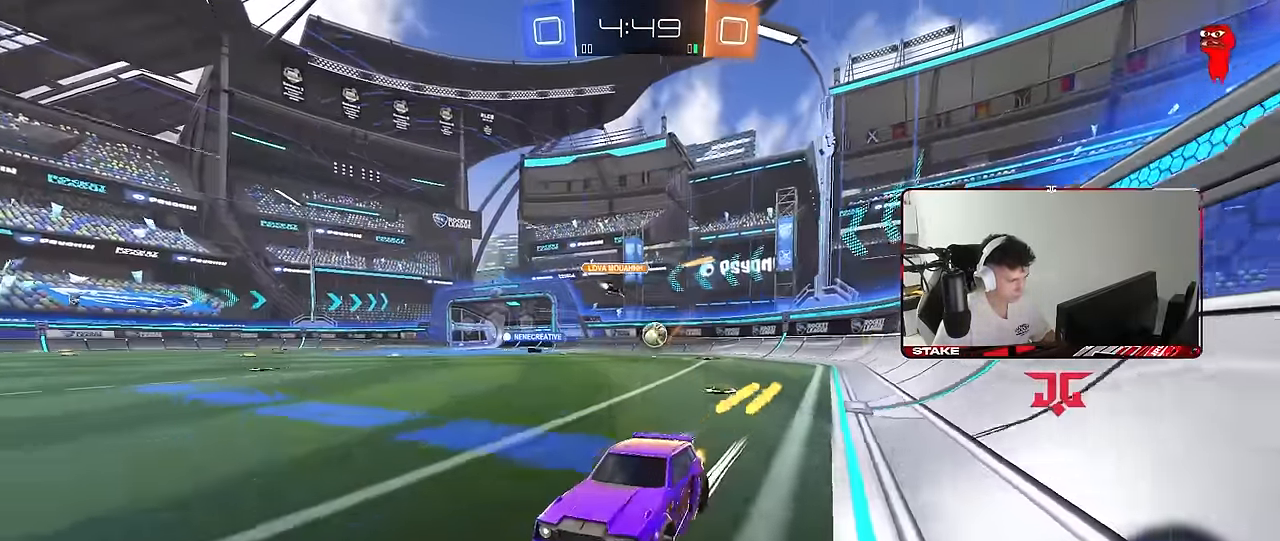
{"keys": ["d", "w"], "mouse": [], "mouse_move": "still", "events": [[17, "a", "up"], [67, "d", "down"], [100, "mouse_left", "down"], [150, "d", "up"], [300, "mouse_left", "up"], [383, "d", "down"]]}
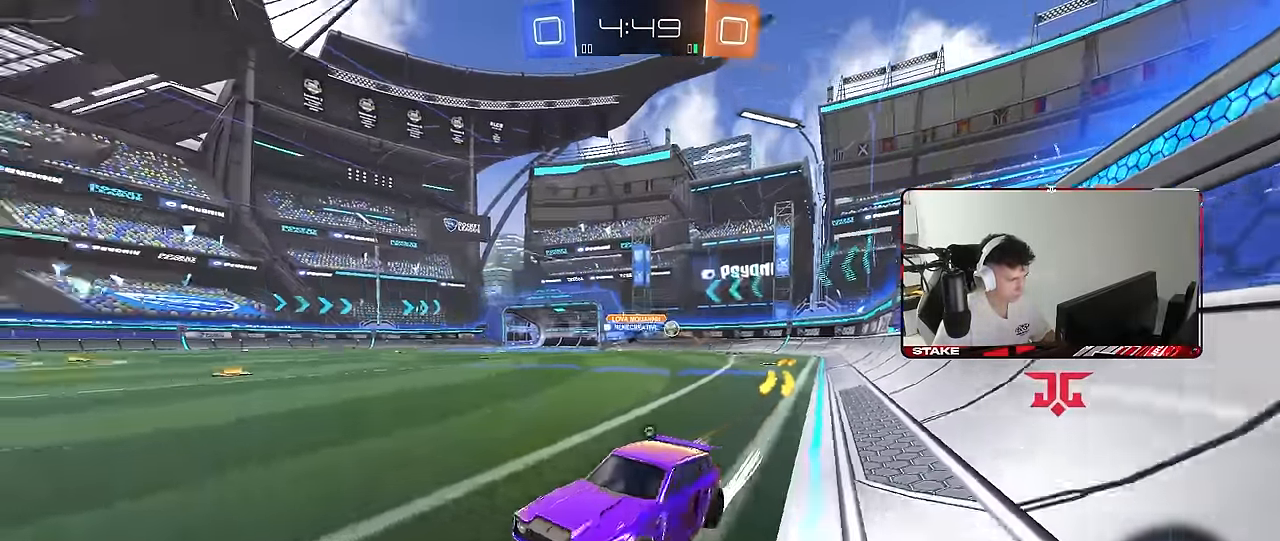
{"keys": ["d", "w"], "mouse": ["left"], "mouse_move": "still", "events": [[33, "d", "up"], [33, "mouse_left", "down"], [33, "shift", "down"], [33, "space", "down"], [83, "shift", "up"], [167, "d", "down"], [167, "space", "up"], [217, "shift", "down"], [317, "shift", "up"]]}
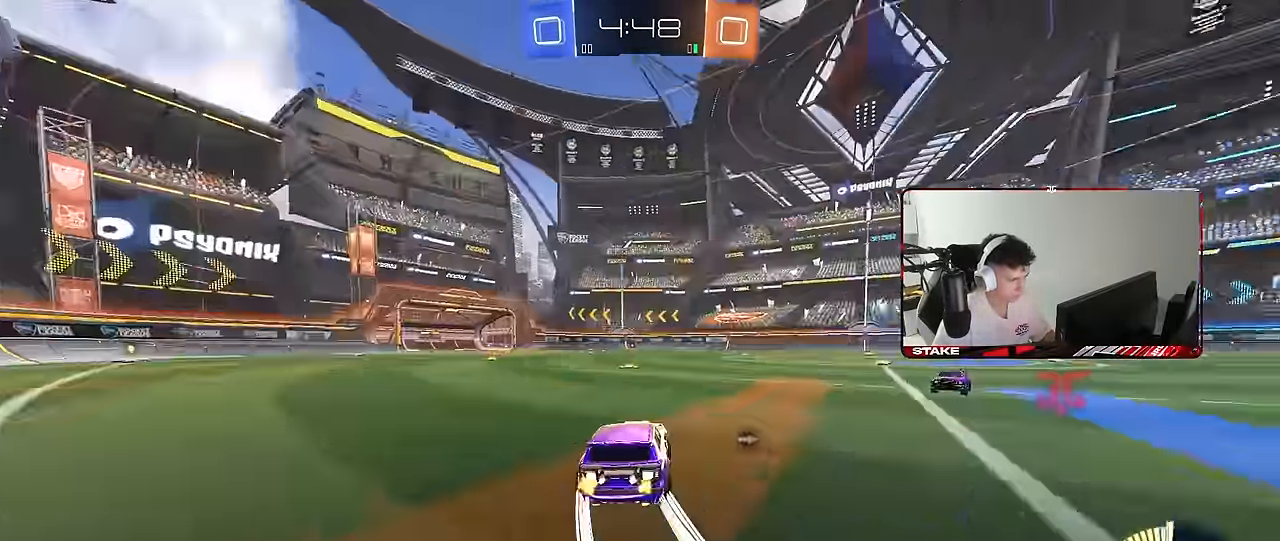
{"keys": ["d", "w"], "mouse": [], "mouse_move": "still", "events": [[50, "space", "down"], [133, "space", "up"], [283, "mouse_left", "up"], [333, "shift", "down"], [416, "shift", "up"]]}
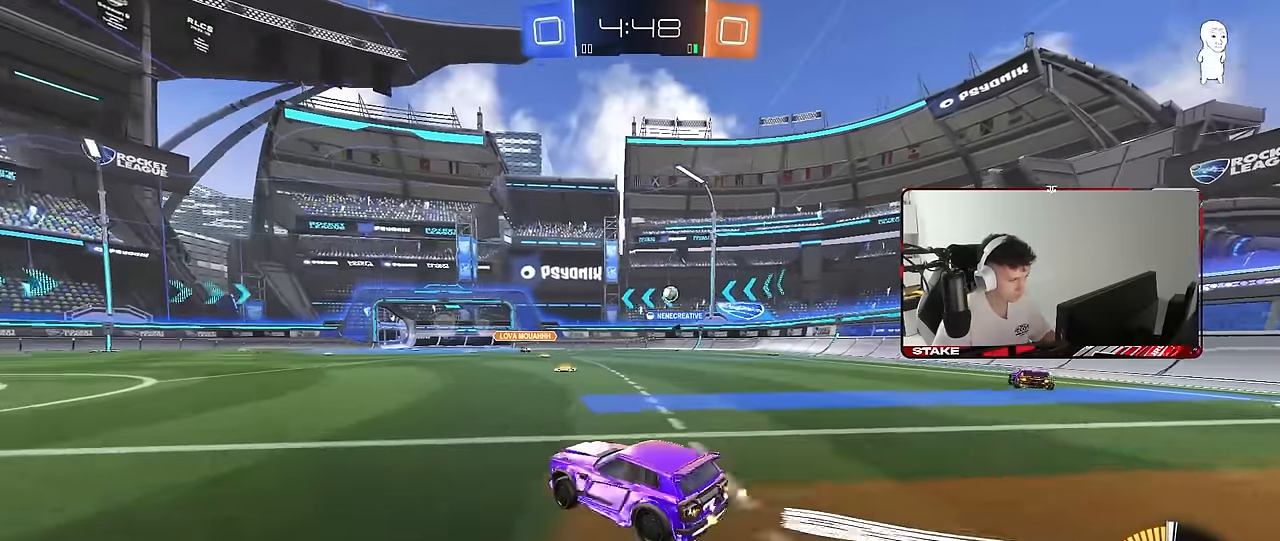
{"keys": ["w"], "mouse": ["left"], "mouse_move": "still", "events": [[300, "mouse_left", "down"], [350, "d", "up"], [383, "a", "down"], [483, "a", "up"]]}
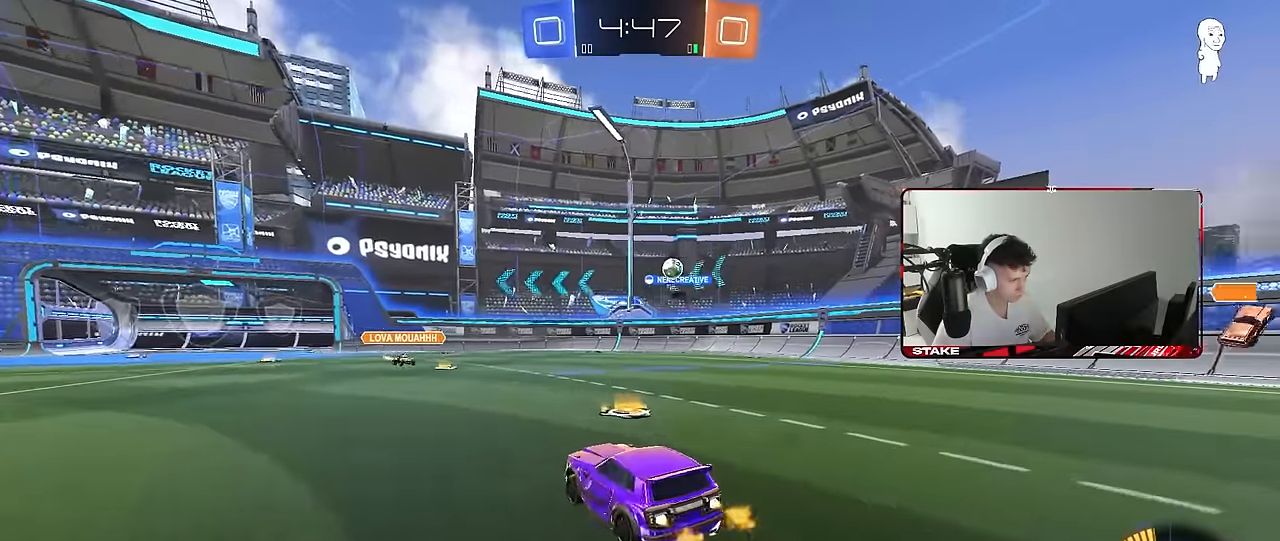
{"keys": ["a", "d", "w"], "mouse": [], "mouse_move": "still", "events": [[33, "d", "down"], [83, "d", "up"], [166, "d", "down"], [350, "mouse_left", "up"], [500, "a", "down"]]}
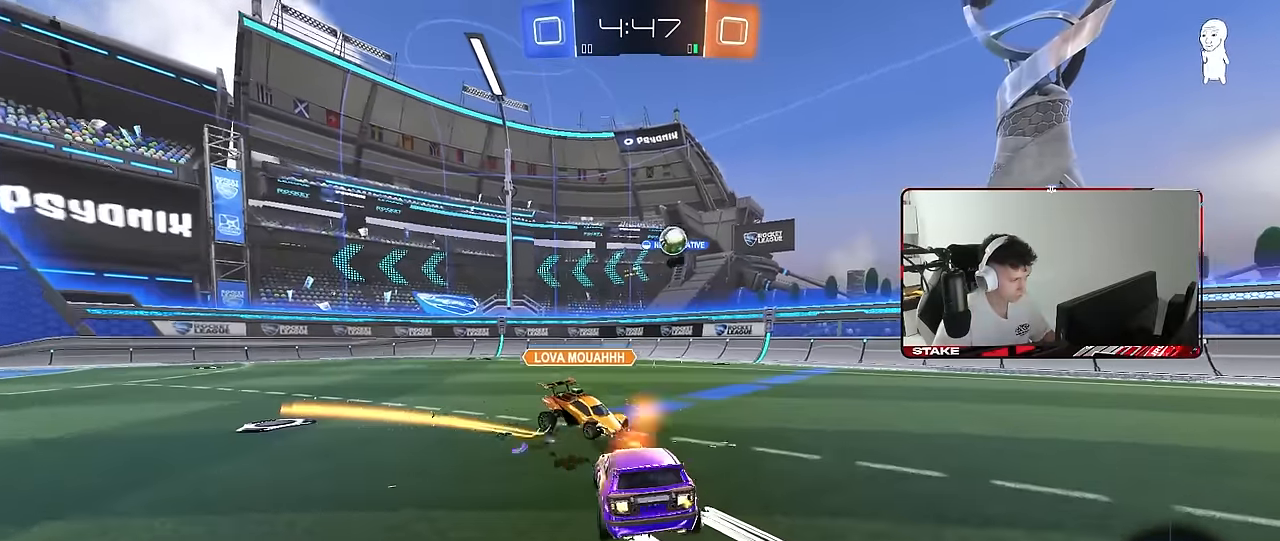
{"keys": [], "mouse": [], "mouse_move": "still", "events": [[50, "d", "up"], [183, "w", "up"], [233, "a", "up"]]}
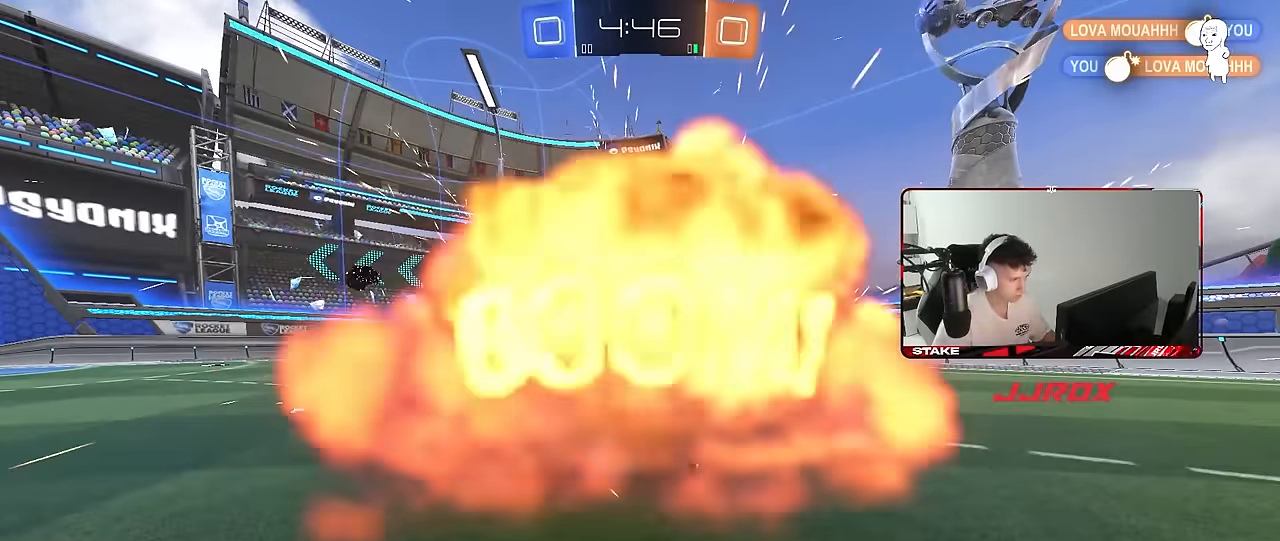
{"keys": ["tab"], "mouse": [], "mouse_move": "still", "events": [[250, "tab", "down"]]}
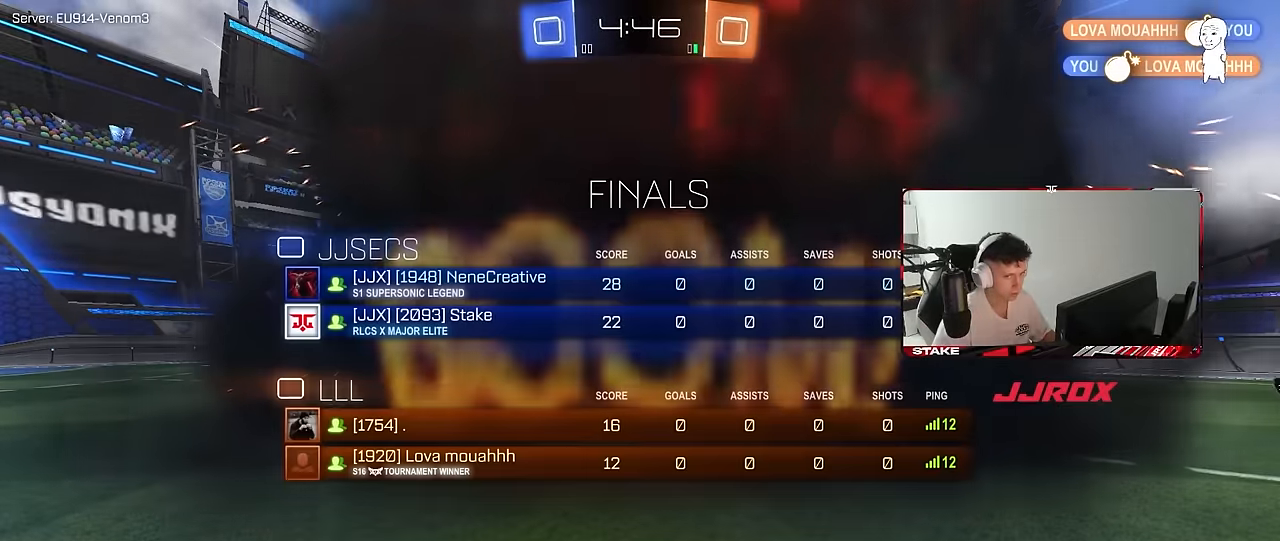
{"keys": [], "mouse": [], "mouse_move": "still", "events": [[450, "tab", "up"]]}
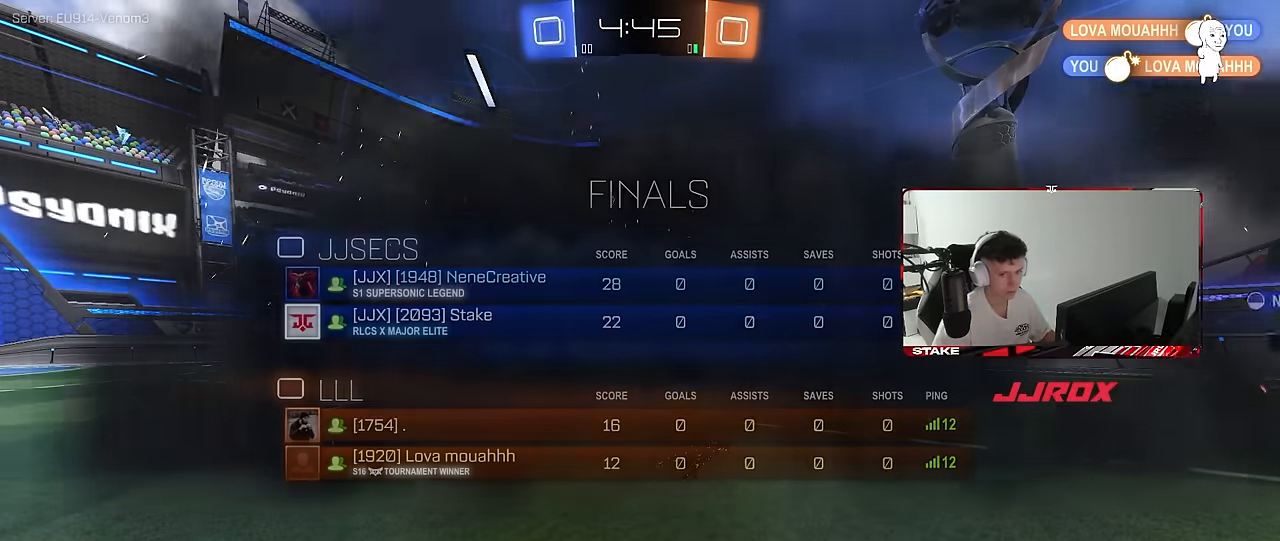
{"keys": [], "mouse": [], "mouse_move": "still", "events": []}
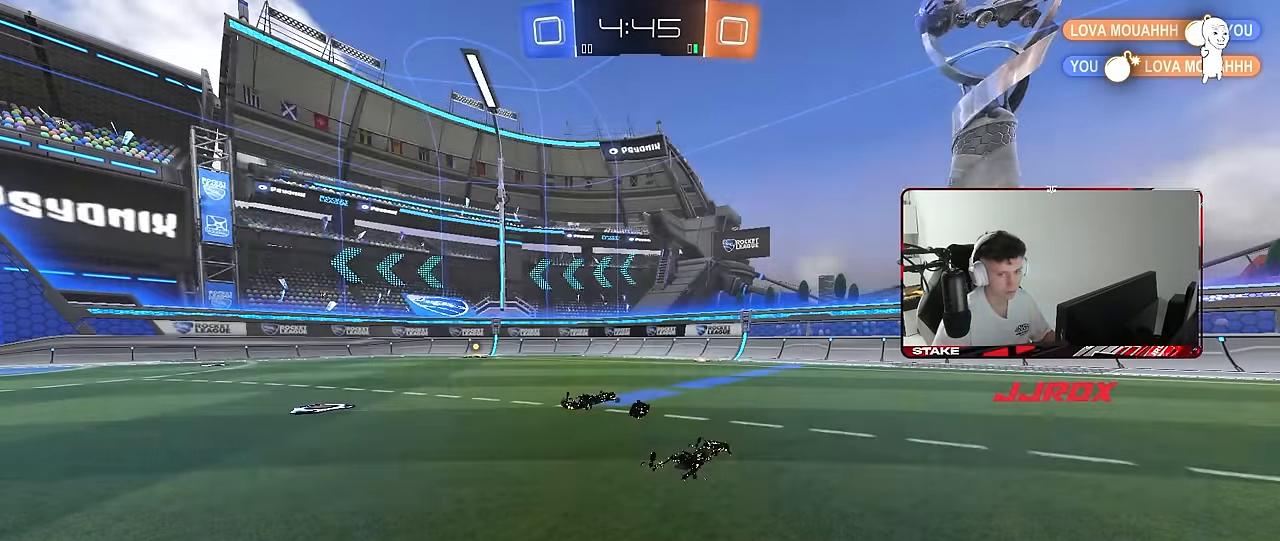
{"keys": [], "mouse": [], "mouse_move": "still", "events": []}
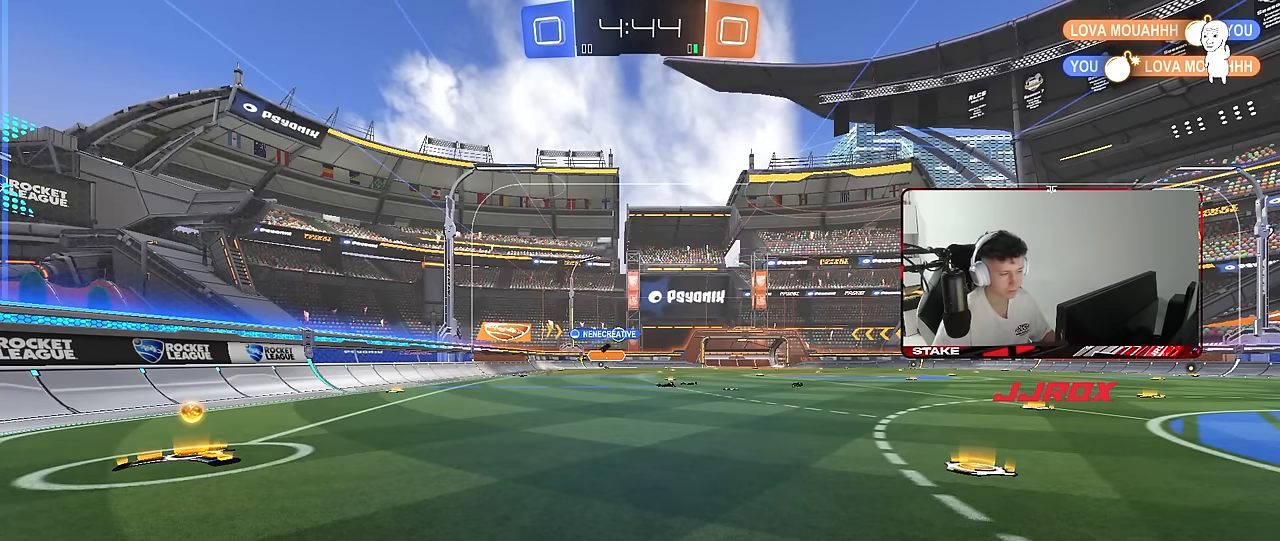
{"keys": ["a", "w"], "mouse": [], "mouse_move": "still", "events": [[266, "a", "down"], [266, "w", "down"]]}
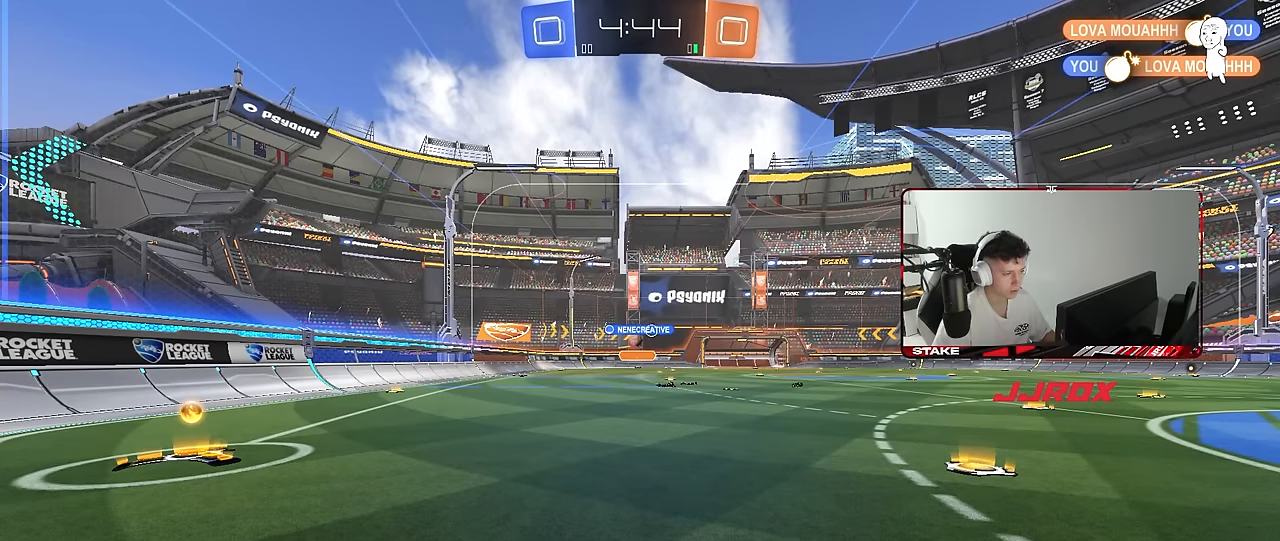
{"keys": ["a", "w"], "mouse": ["left"], "mouse_move": "still", "events": [[333, "mouse_left", "down"]]}
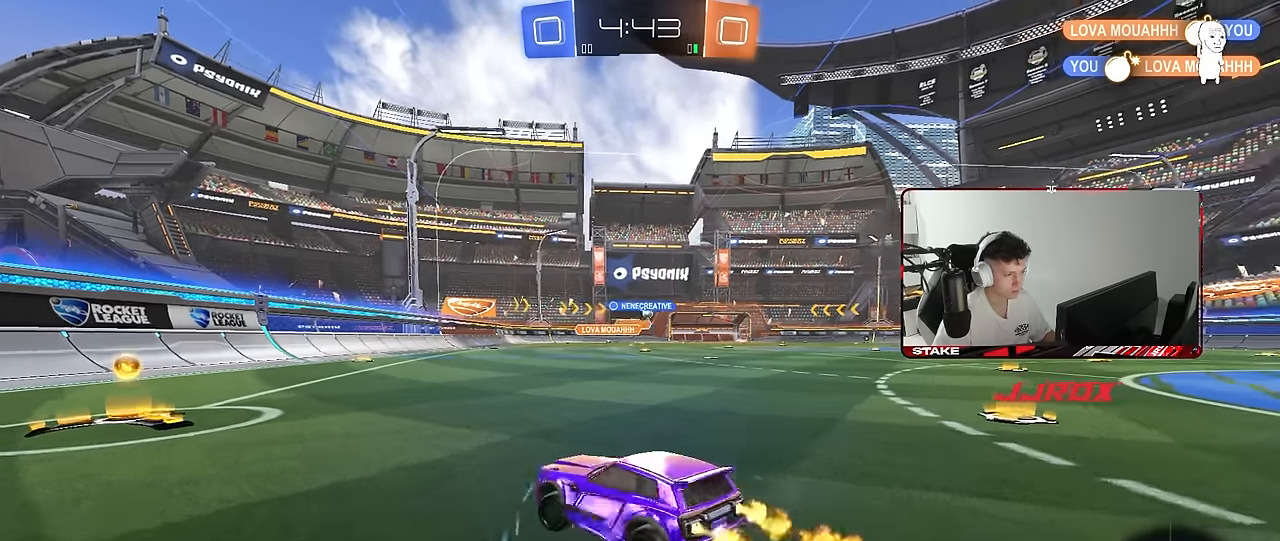
{"keys": ["d", "shift", "w"], "mouse": [], "mouse_move": "still", "events": [[150, "a", "up"], [350, "d", "down"], [383, "mouse_left", "up"], [483, "shift", "down"]]}
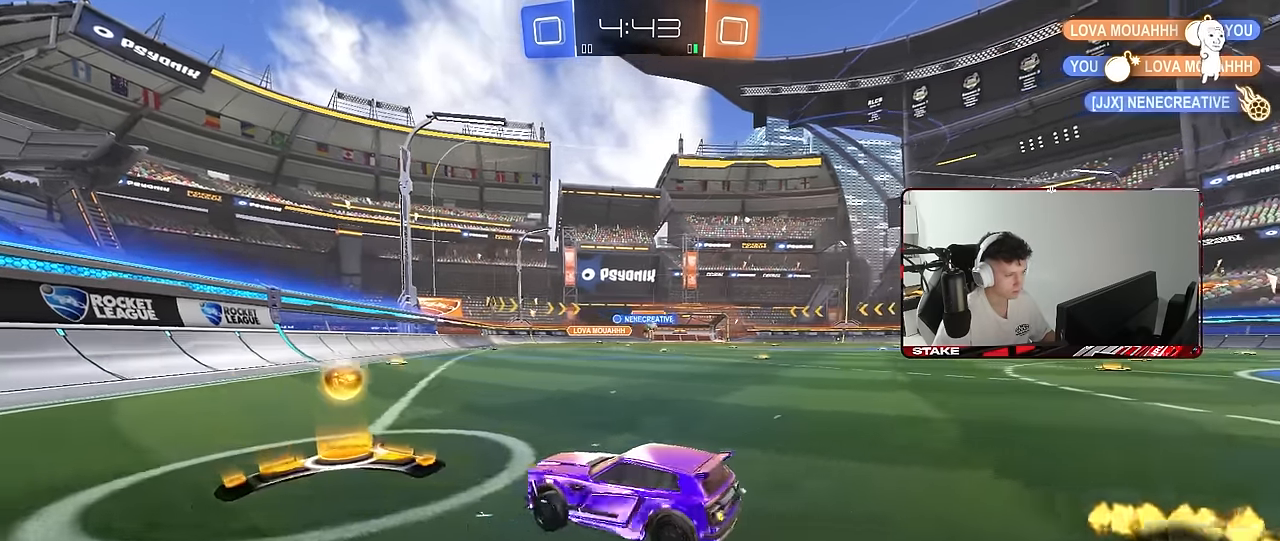
{"keys": ["d", "w"], "mouse": ["left"], "mouse_move": "still", "events": [[83, "shift", "up"], [450, "mouse_left", "down"]]}
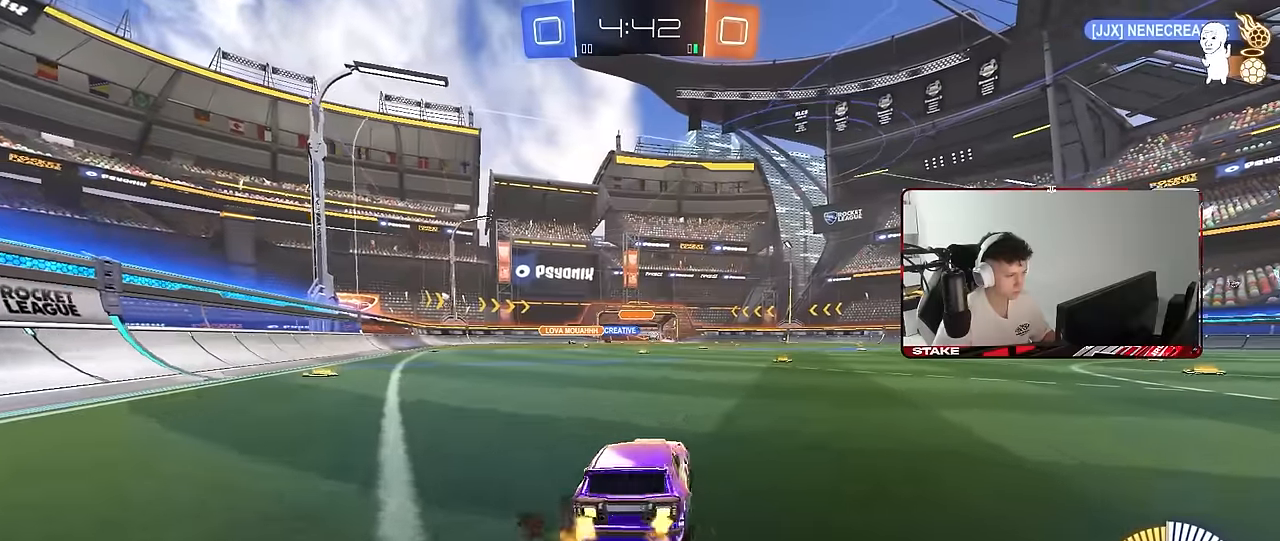
{"keys": ["d", "s", "shift"], "mouse": ["left"], "mouse_move": "still", "events": [[134, "d", "up"], [184, "mouse_right", "down"], [234, "d", "down"], [234, "mouse_right", "up"], [234, "shift", "down"], [284, "mouse_right", "down"], [334, "s", "down"], [334, "w", "up"], [417, "mouse_right", "up"]]}
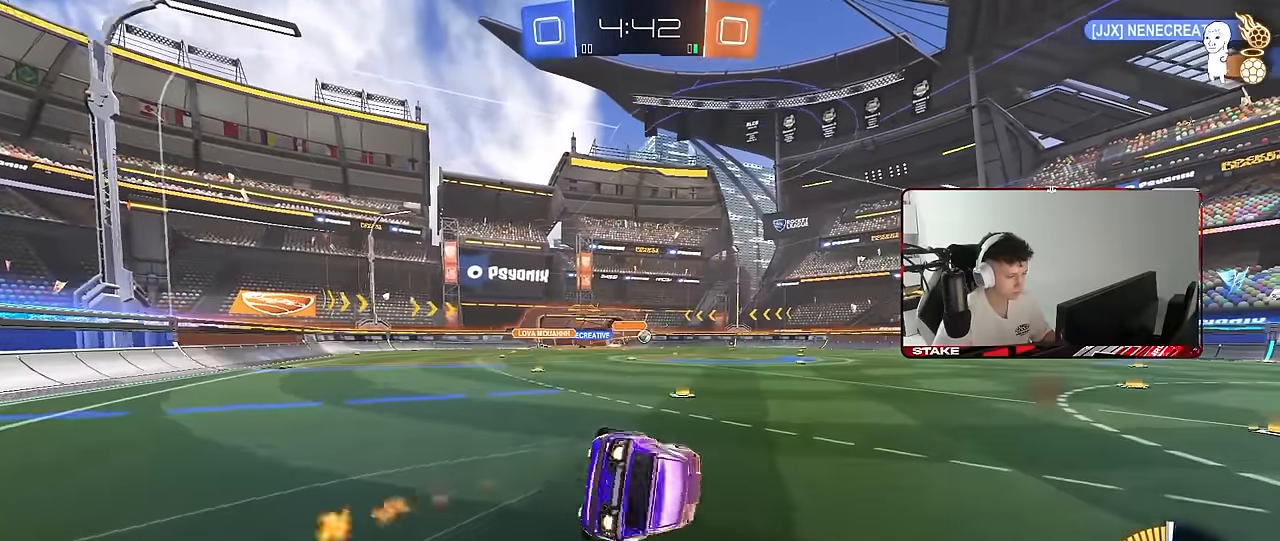
{"keys": ["d", "s", "shift"], "mouse": [], "mouse_move": "still", "events": [[200, "s", "up"], [250, "mouse_left", "up"], [300, "s", "down"]]}
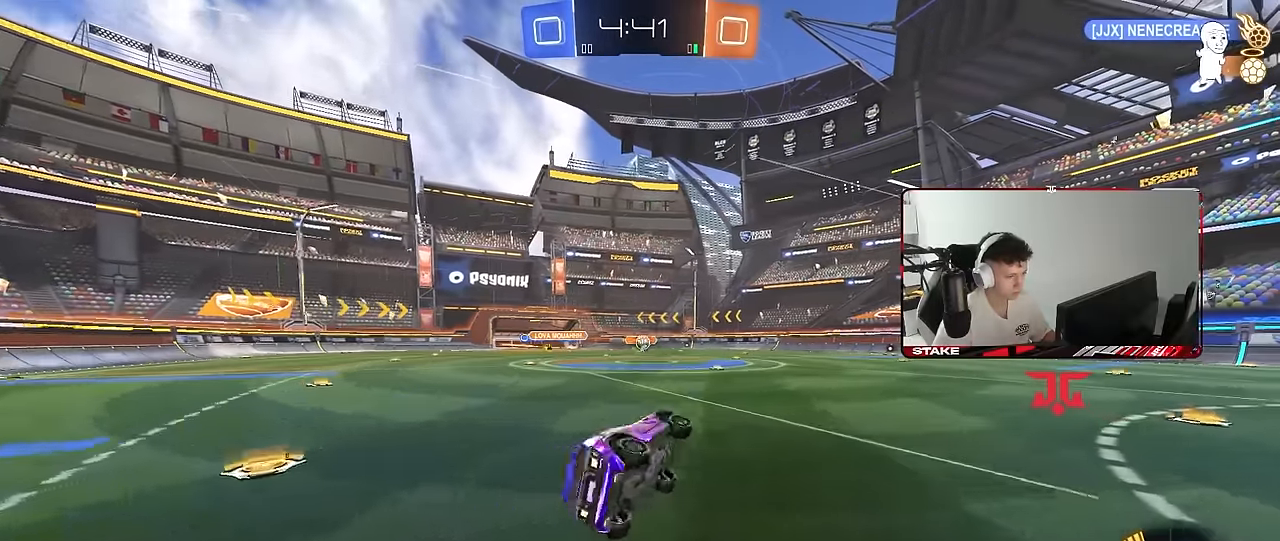
{"keys": ["w"], "mouse": [], "mouse_move": "still", "events": [[34, "shift", "up"], [84, "s", "up"], [117, "d", "up"], [317, "w", "down"]]}
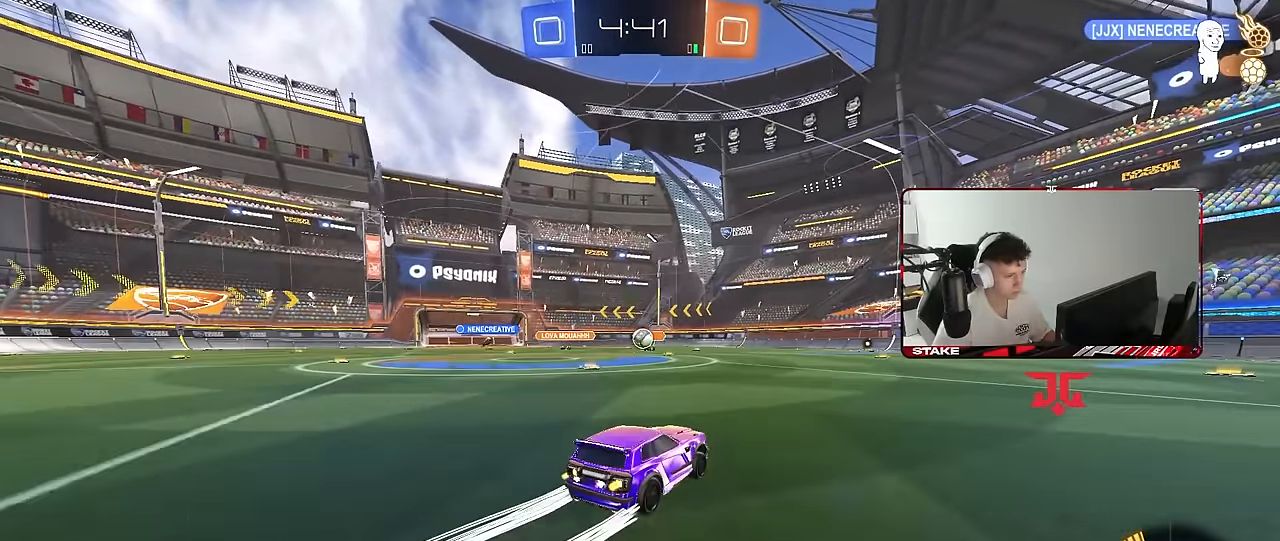
{"keys": ["d"], "mouse": [], "mouse_move": "still", "events": [[184, "d", "down"], [184, "shift", "down"], [367, "shift", "up"], [367, "w", "up"]]}
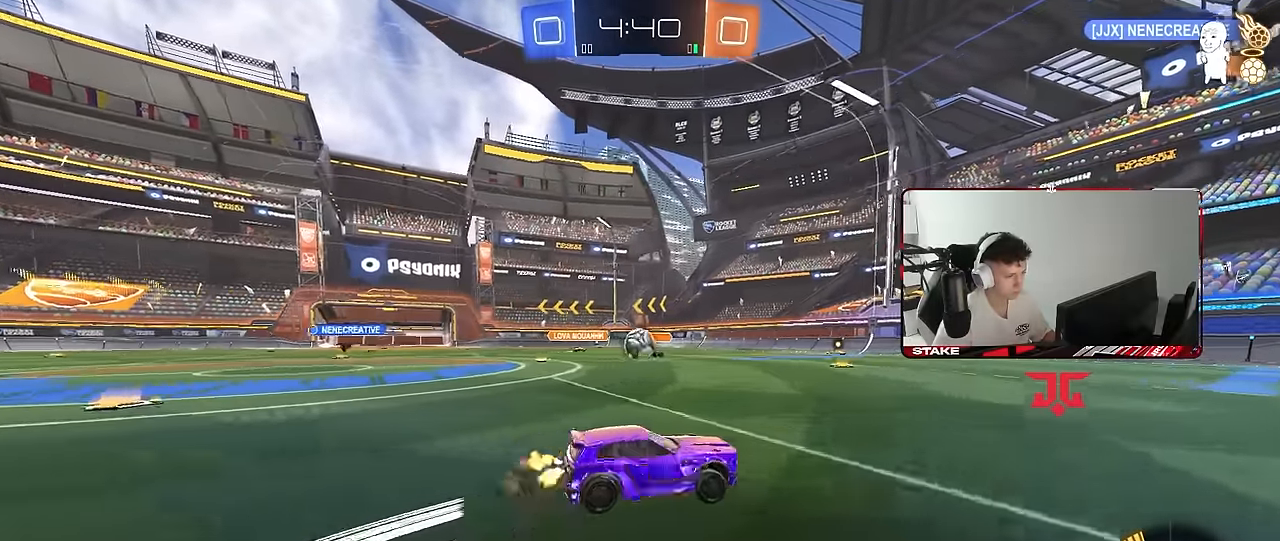
{"keys": ["d", "w"], "mouse": [], "mouse_move": "still", "events": [[117, "w", "down"], [300, "w", "up"], [484, "w", "down"]]}
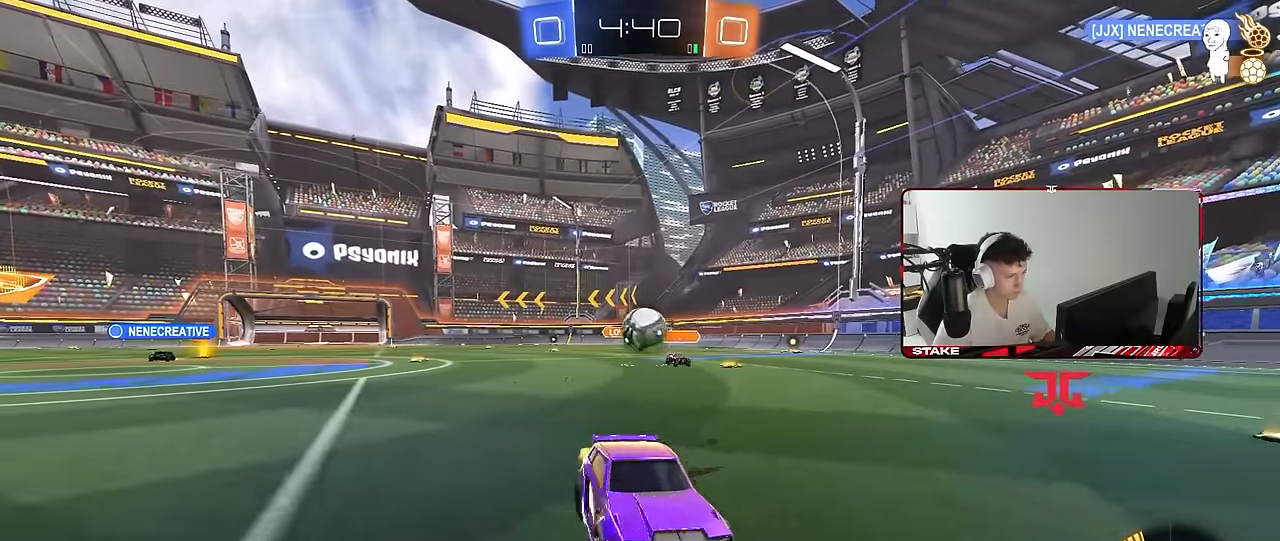
{"keys": ["a", "w"], "mouse": ["left"], "mouse_move": "still", "events": [[217, "d", "up"], [317, "a", "down"], [317, "mouse_left", "down"]]}
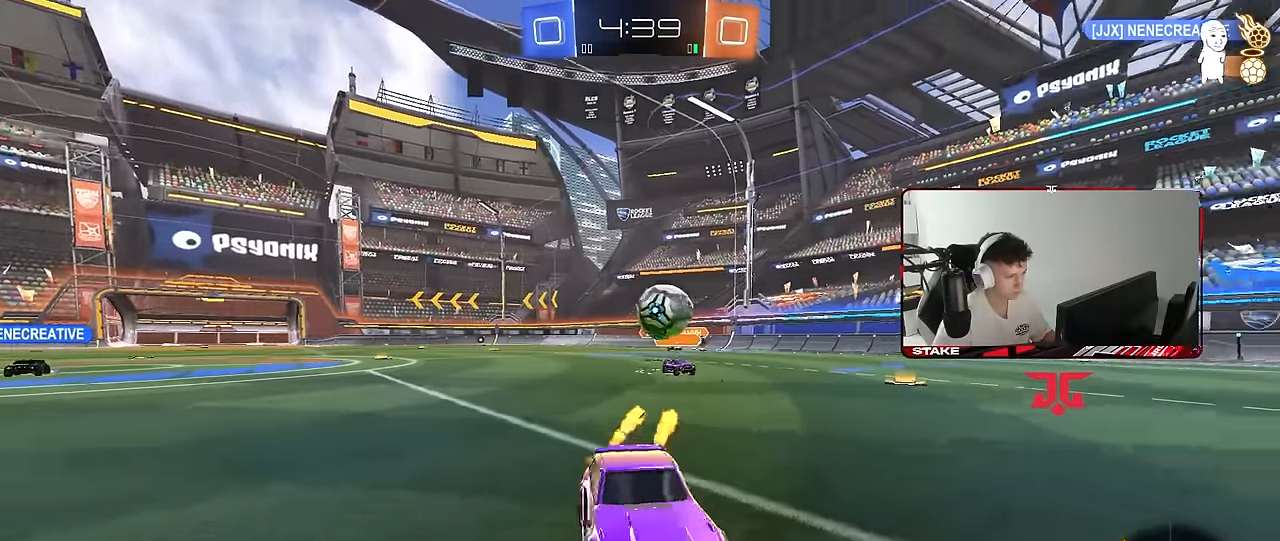
{"keys": ["s"], "mouse": [], "mouse_move": "still", "events": [[50, "a", "up"], [50, "mouse_left", "up"], [134, "a", "down"], [334, "a", "up"], [334, "w", "up"], [467, "s", "down"]]}
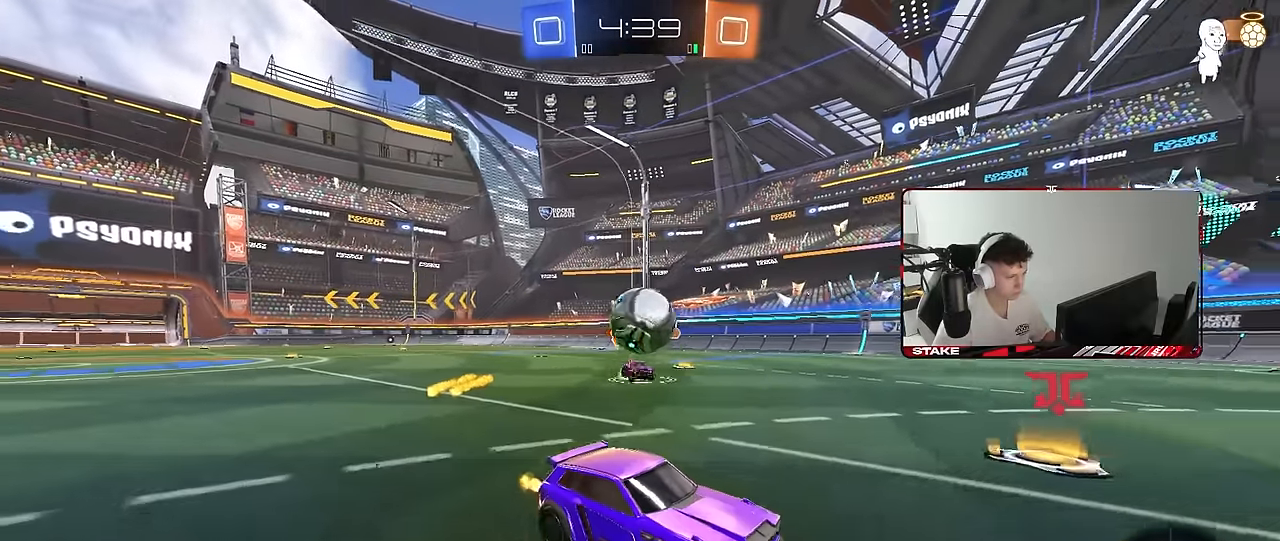
{"keys": ["a"], "mouse": [], "mouse_move": "left", "events": [[17, "d", "down"], [17, "mouse_right", "down"], [67, "a", "down"], [67, "d", "up"], [117, "mouse_left", "down"], [150, "d", "down"], [200, "a", "up"], [200, "mouse_right", "up"], [250, "d", "up"], [250, "s", "up"], [400, "a", "down"], [484, "mouse_left", "up"]]}
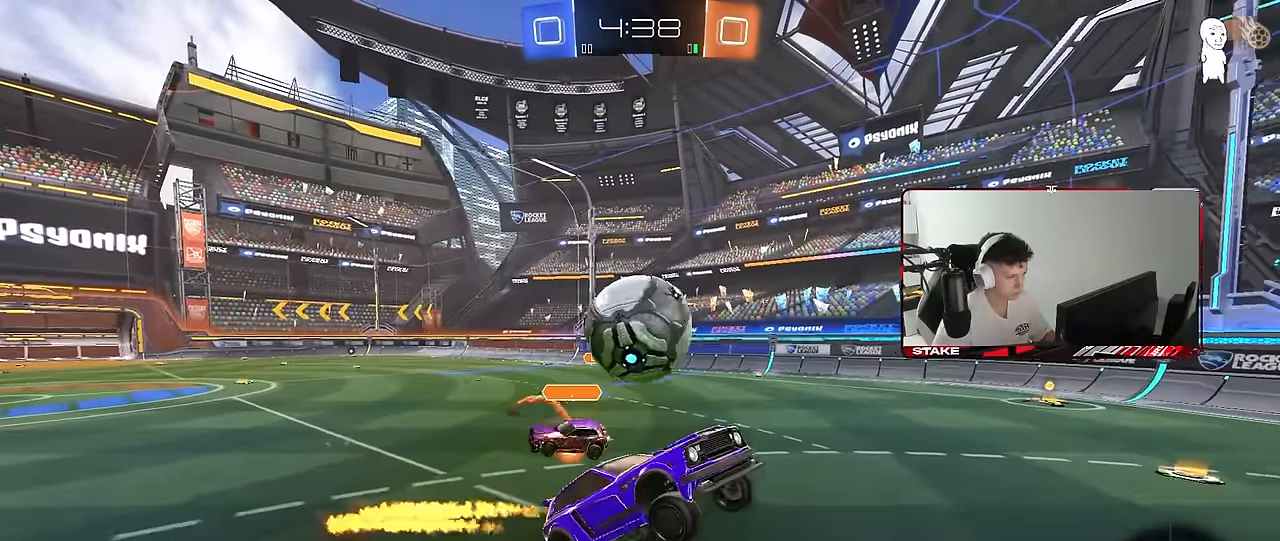
{"keys": ["a", "shift"], "mouse": ["right"], "mouse_move": "still", "events": [[117, "s", "down"], [217, "s", "up"], [317, "shift", "down"], [367, "mouse_right", "down"]]}
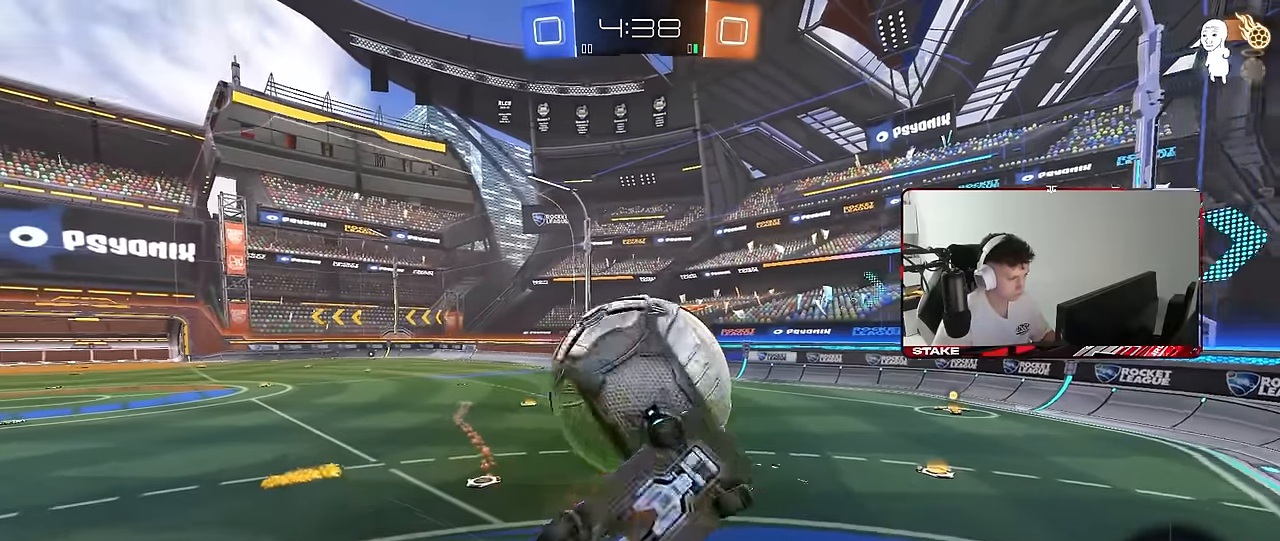
{"keys": ["a", "w"], "mouse": [], "mouse_move": "still", "events": [[50, "mouse_right", "up"], [100, "mouse_left", "down"], [184, "w", "down"], [284, "shift", "up"], [417, "mouse_left", "up"]]}